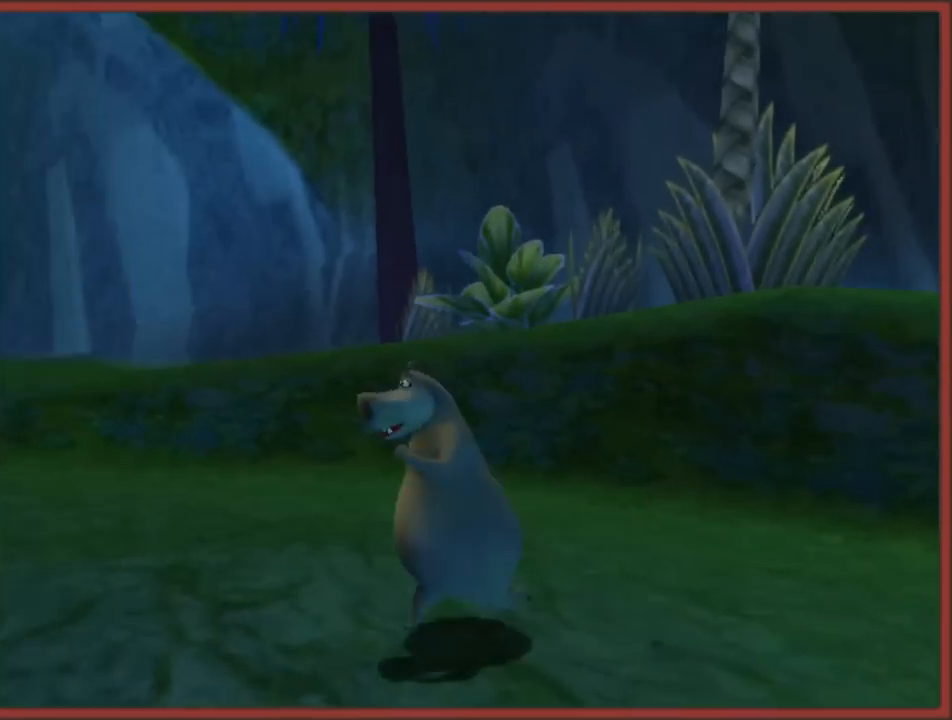
Gameplay with a controller (Nintendo layout); each line is a JSON object with the inputs held at the frame after it. "events" lists button and stick changes between this image and that frame as [ms after this image, input, new state], when the widget could be followed in between. Not read: L3 R3.
{"buttons": [], "left_stick": "down-left", "right_stick": "right", "events": [[200, "right_stick", "right"]]}
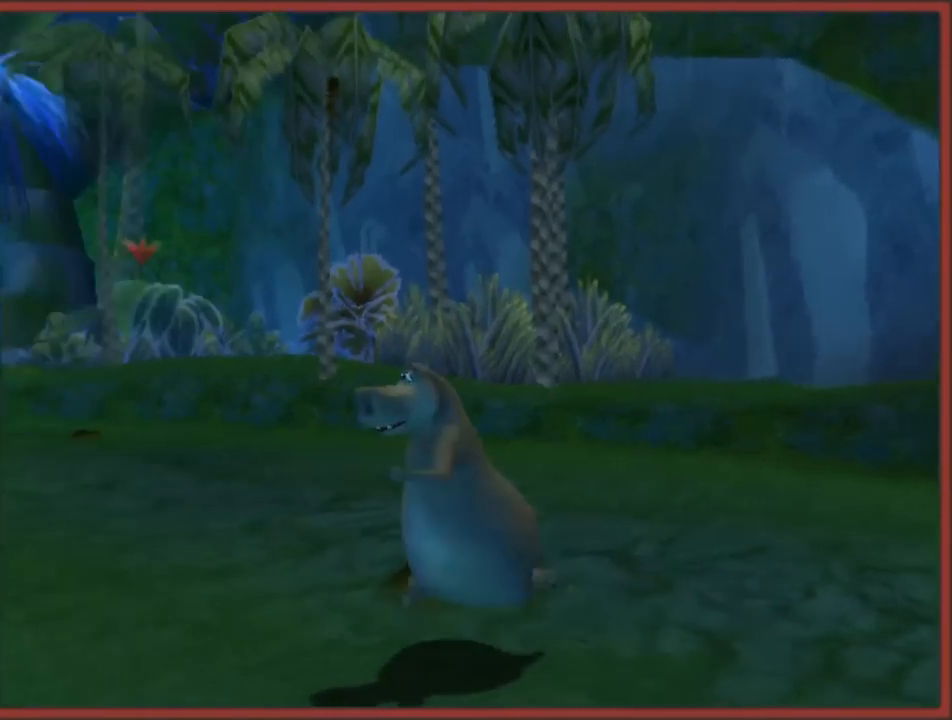
{"buttons": [], "left_stick": "up-left", "right_stick": "center", "events": [[33, "left_stick", "left"], [117, "right_stick", "down-right"], [183, "left_stick", "up-left"], [217, "right_stick", "down"], [467, "right_stick", "center"]]}
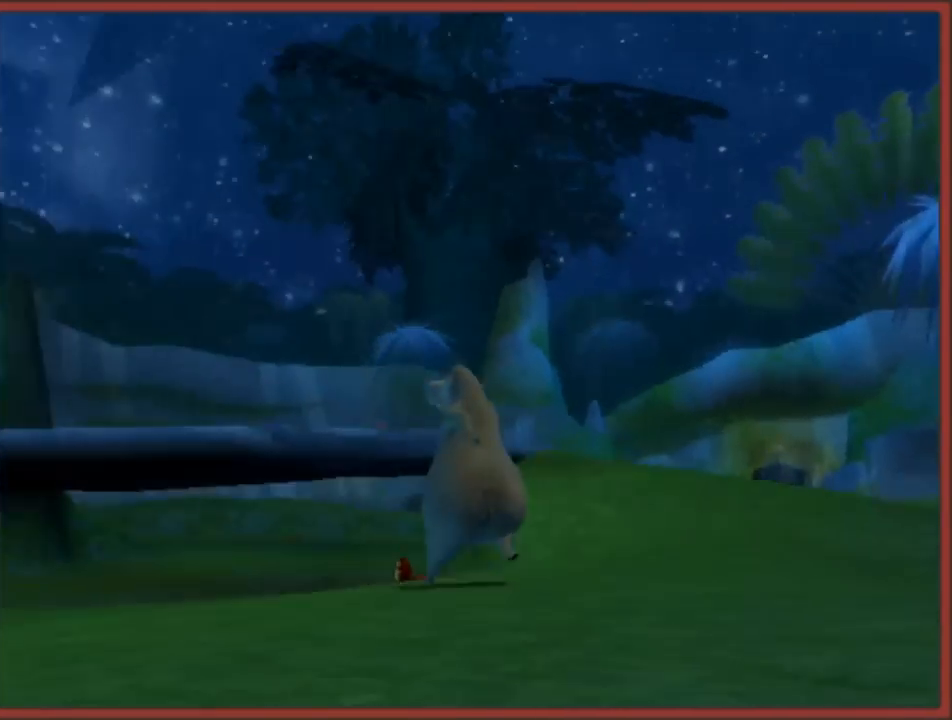
{"buttons": [], "left_stick": "up-right", "right_stick": "up", "events": [[233, "left_stick", "up-right"], [233, "right_stick", "up"]]}
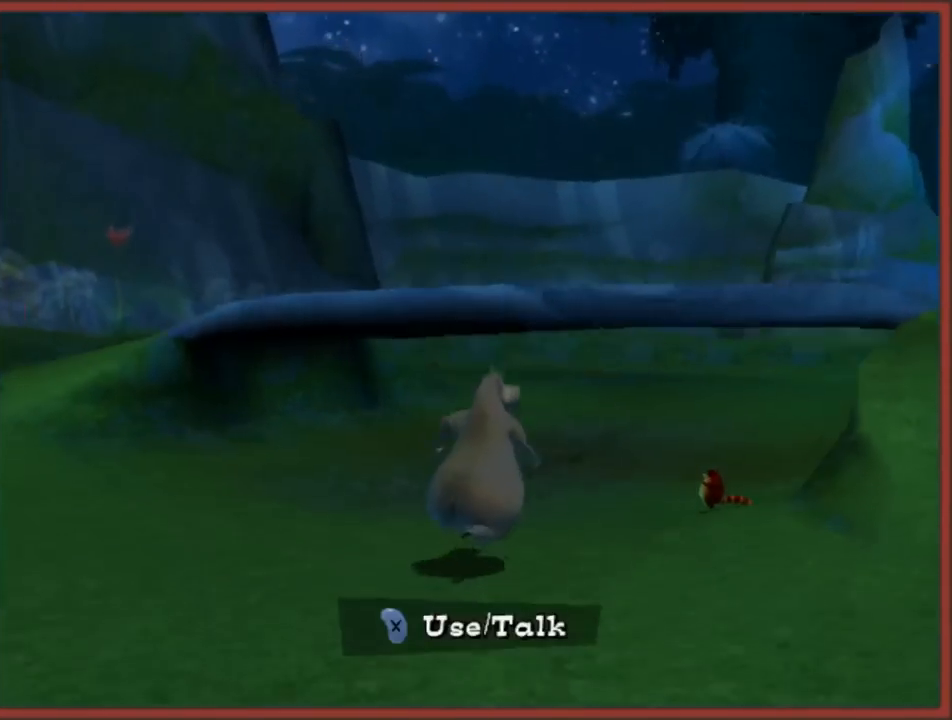
{"buttons": [], "left_stick": "center", "right_stick": "center", "events": [[117, "right_stick", "center"], [267, "left_stick", "up"], [333, "X", "down"], [383, "left_stick", "center"], [433, "X", "up"]]}
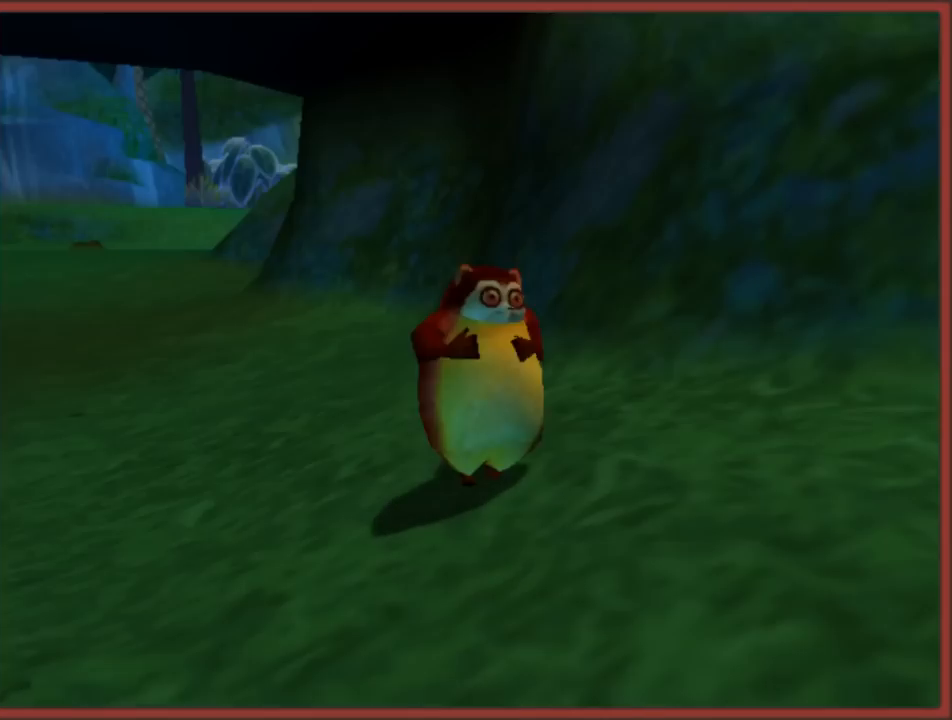
{"buttons": [], "left_stick": "center", "right_stick": "center", "events": []}
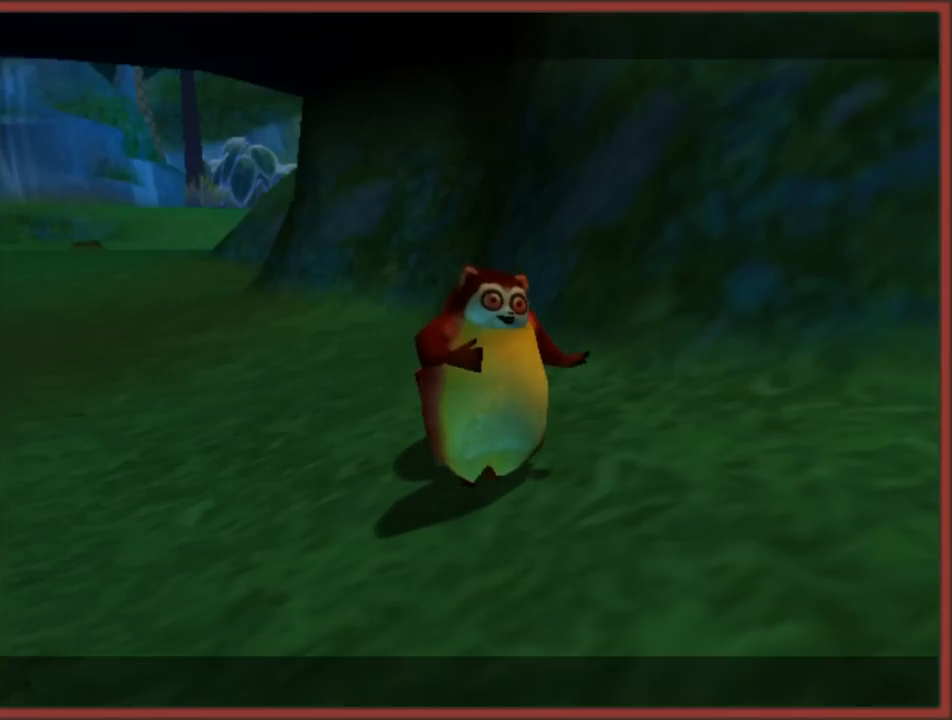
{"buttons": [], "left_stick": "center", "right_stick": "center", "events": []}
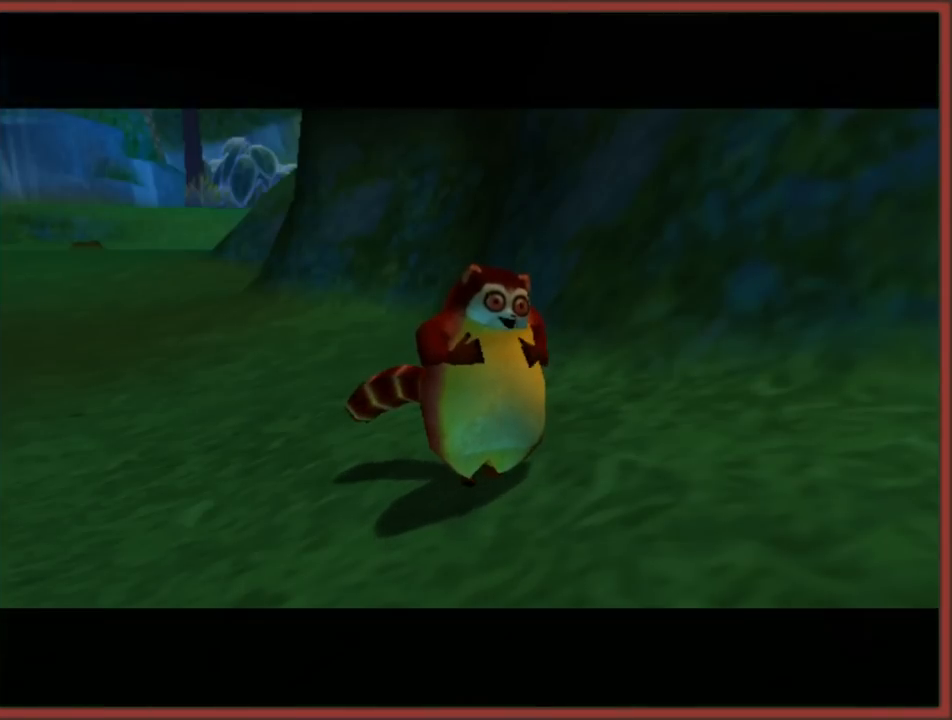
{"buttons": [], "left_stick": "center", "right_stick": "center", "events": []}
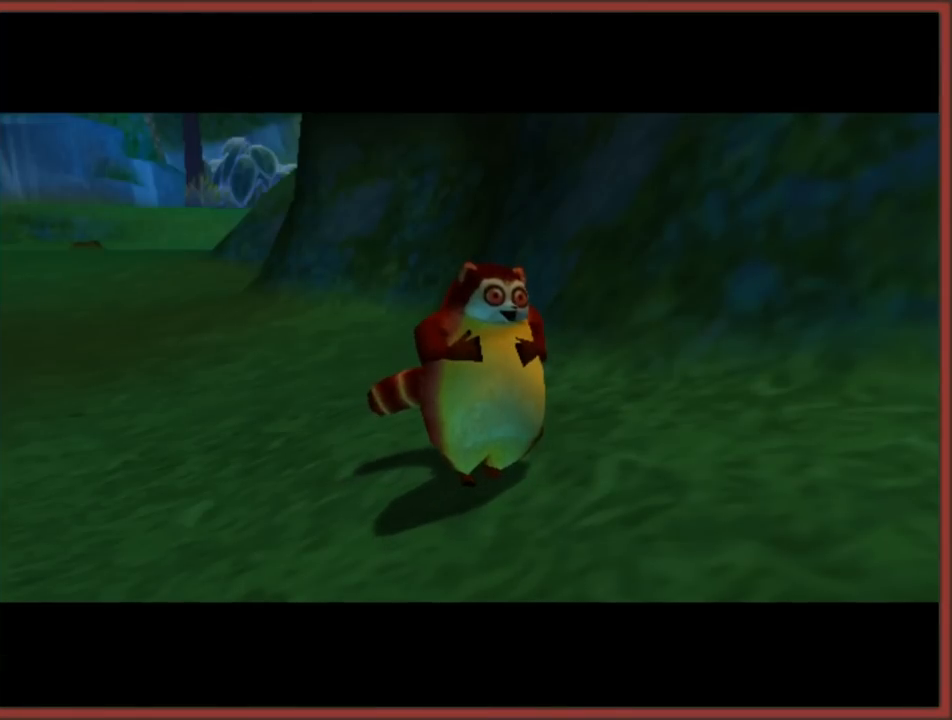
{"buttons": [], "left_stick": "center", "right_stick": "center", "events": [[283, "A", "down"], [417, "A", "up"]]}
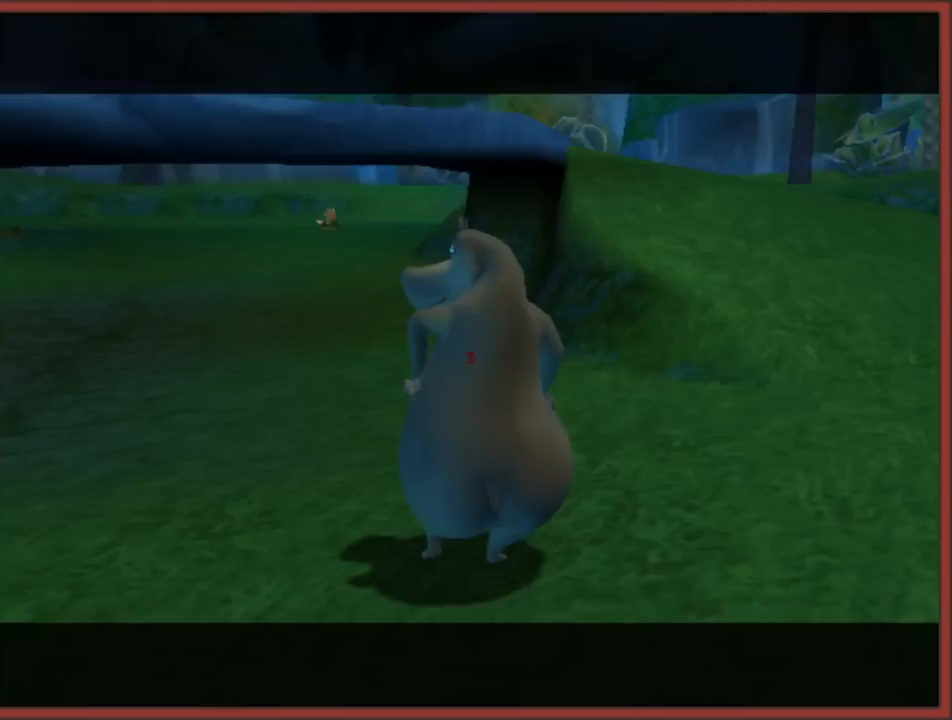
{"buttons": [], "left_stick": "center", "right_stick": "center", "events": [[33, "B", "down"], [167, "B", "up"]]}
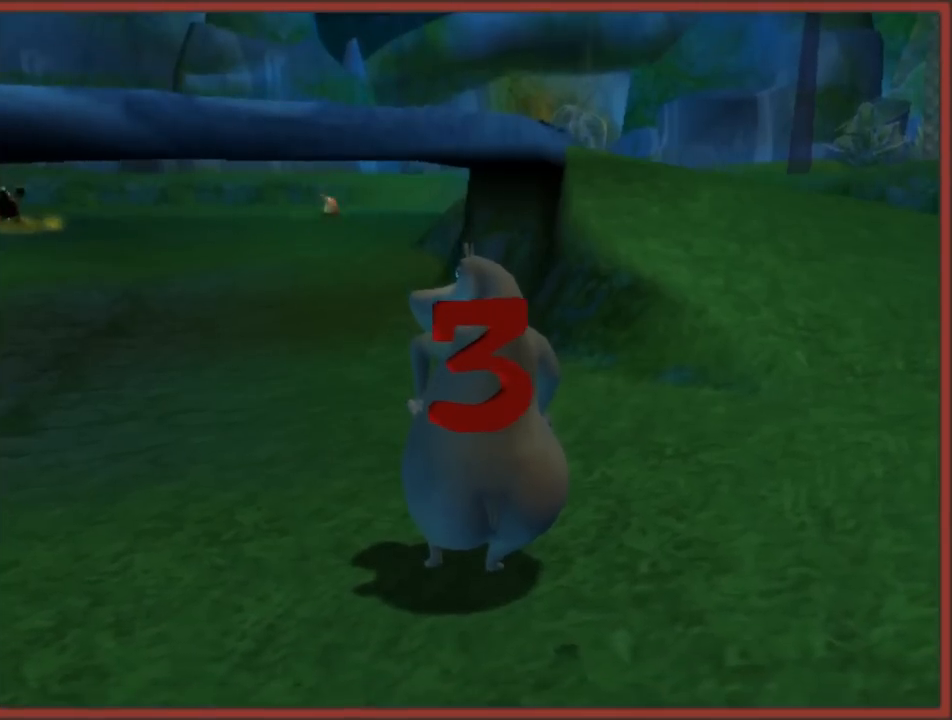
{"buttons": [], "left_stick": "up-left", "right_stick": "center", "events": [[250, "left_stick", "up-left"], [250, "right_stick", "right"], [433, "right_stick", "center"]]}
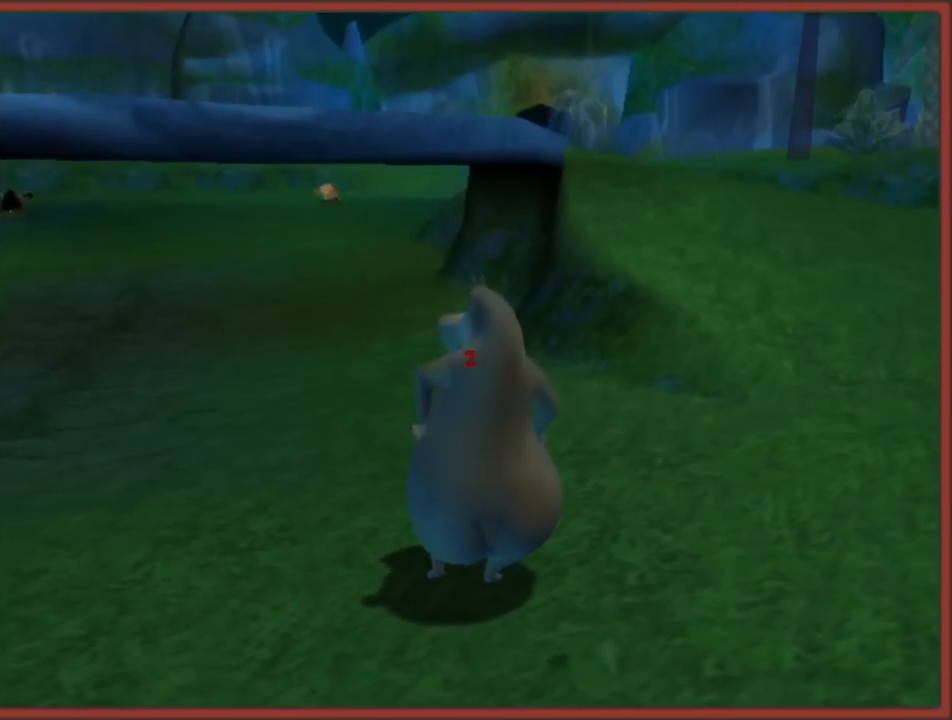
{"buttons": [], "left_stick": "up", "right_stick": "right", "events": [[117, "left_stick", "up"], [367, "right_stick", "right"]]}
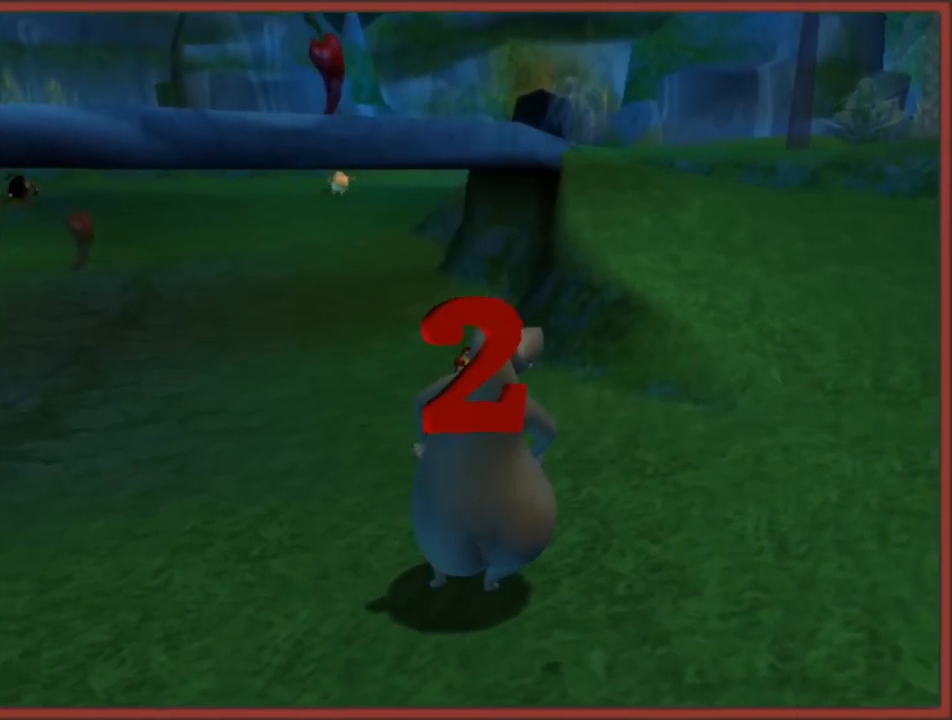
{"buttons": [], "left_stick": "up", "right_stick": "center", "events": [[367, "right_stick", "center"]]}
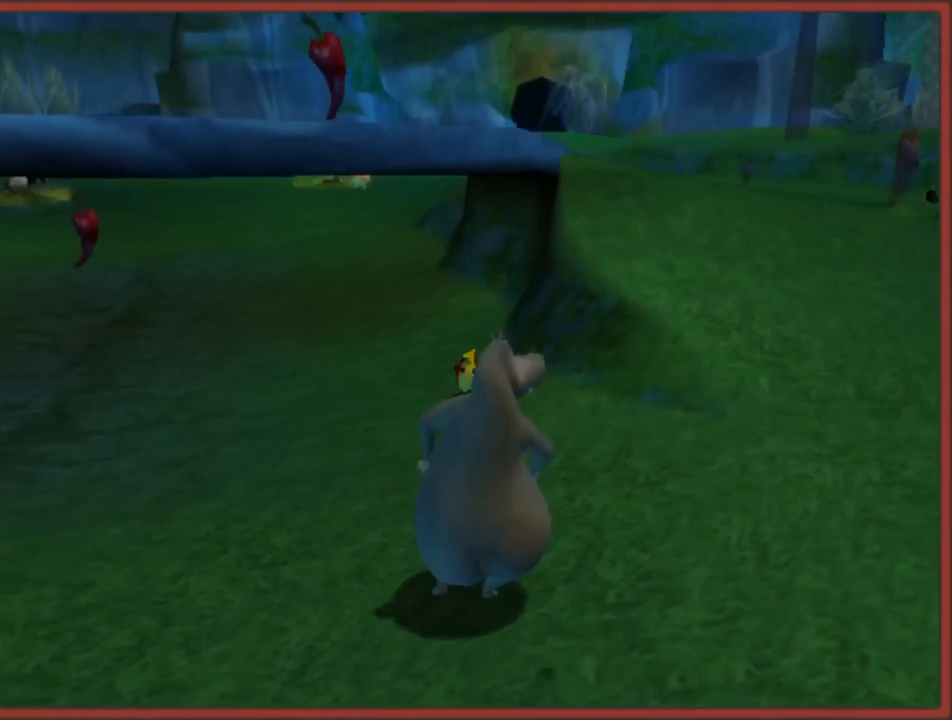
{"buttons": [], "left_stick": "right", "right_stick": "center", "events": [[167, "left_stick", "up-right"], [283, "left_stick", "up"], [383, "left_stick", "up-right"], [483, "left_stick", "right"]]}
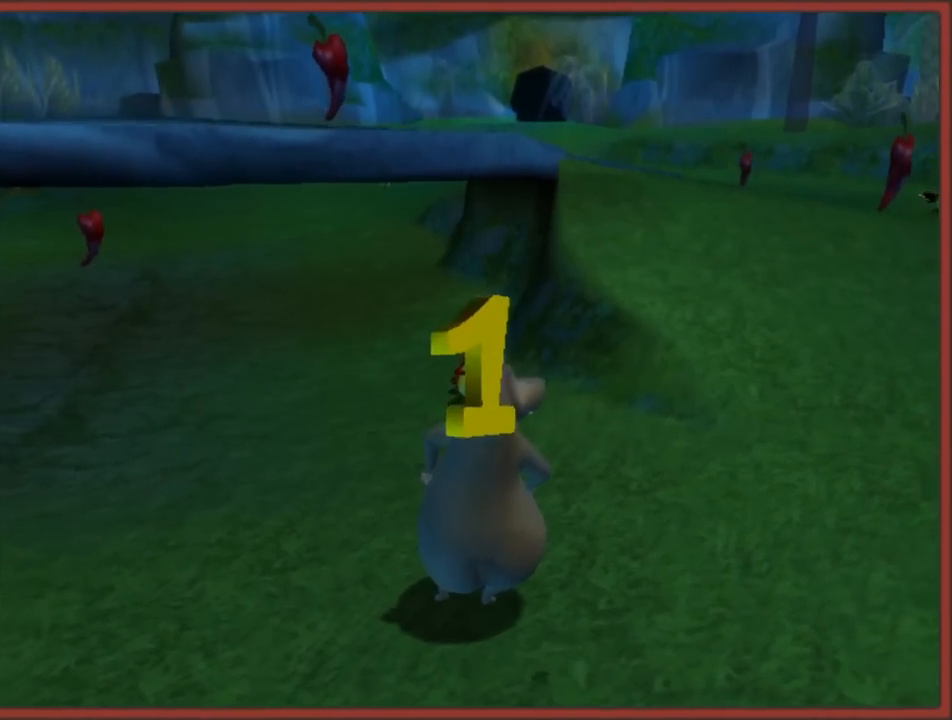
{"buttons": [], "left_stick": "up-right", "right_stick": "center", "events": [[417, "left_stick", "up-right"]]}
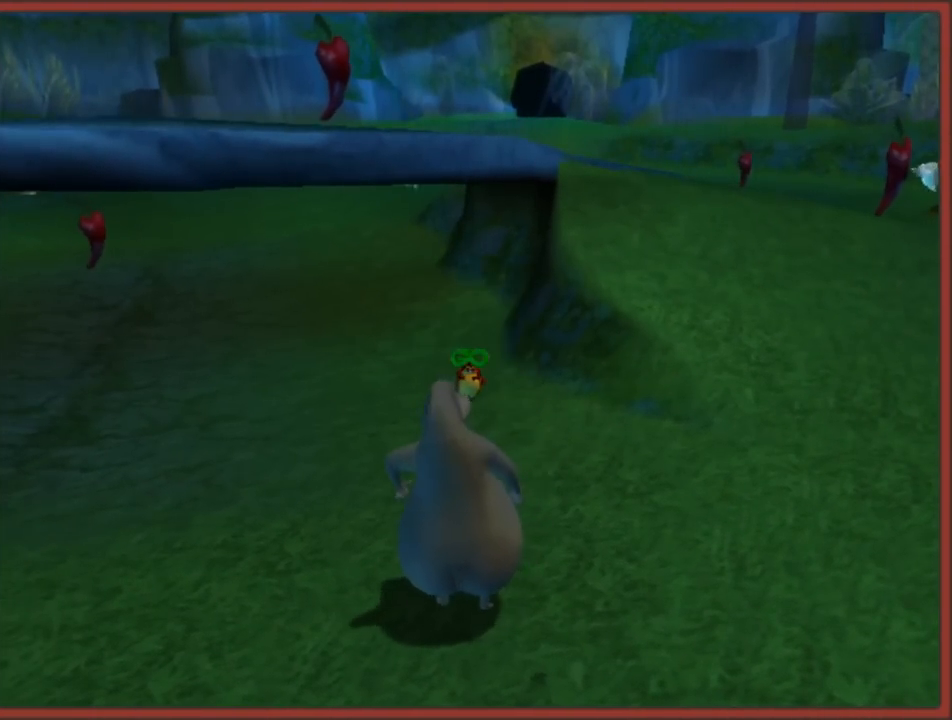
{"buttons": [], "left_stick": "up-right", "right_stick": "center", "events": []}
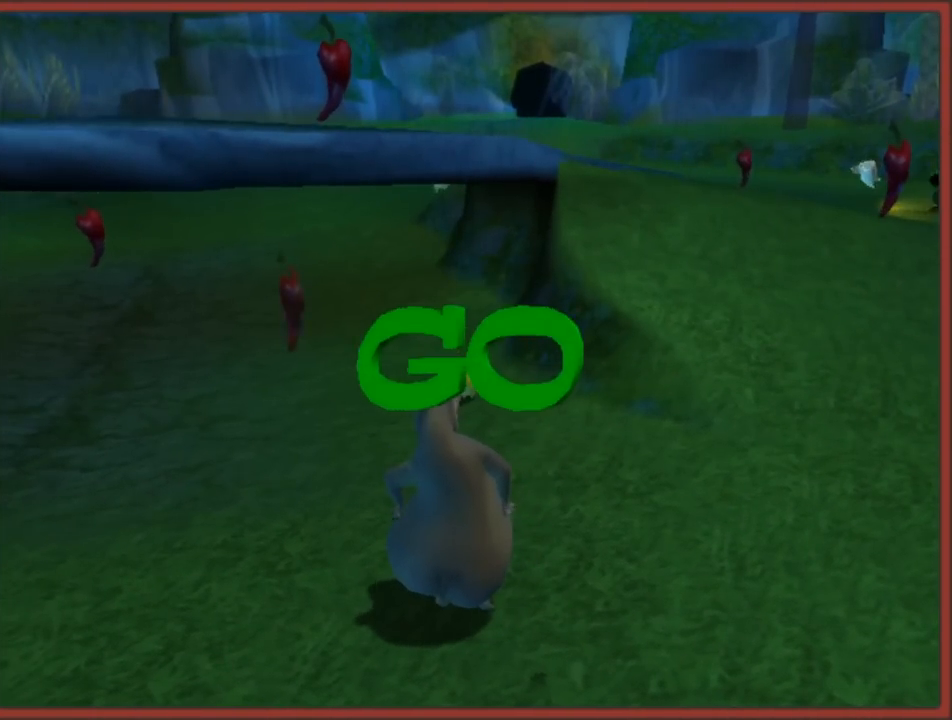
{"buttons": [], "left_stick": "up-right", "right_stick": "center", "events": []}
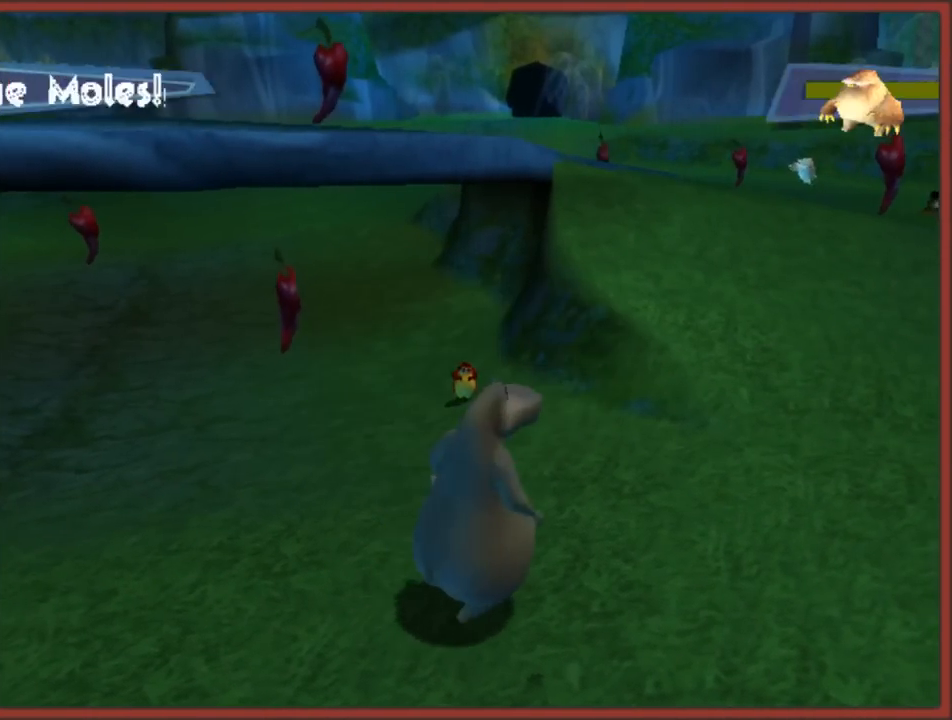
{"buttons": ["A"], "left_stick": "up-right", "right_stick": "center", "events": [[267, "A", "down"]]}
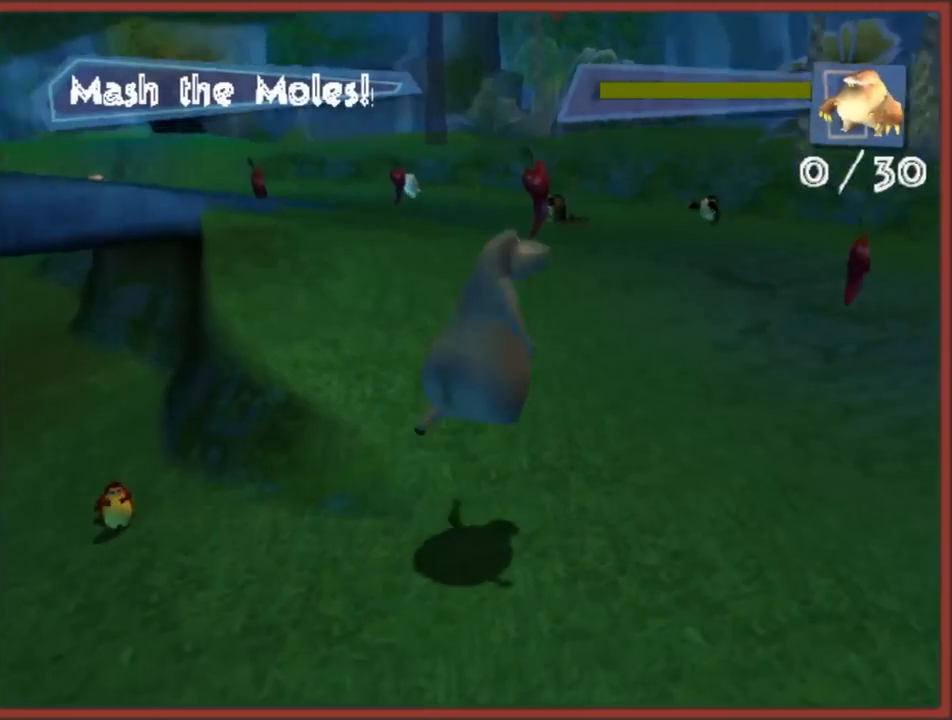
{"buttons": [], "left_stick": "up", "right_stick": "center", "events": [[33, "left_stick", "up"], [267, "A", "up"], [267, "left_stick", "up-left"], [433, "left_stick", "up"]]}
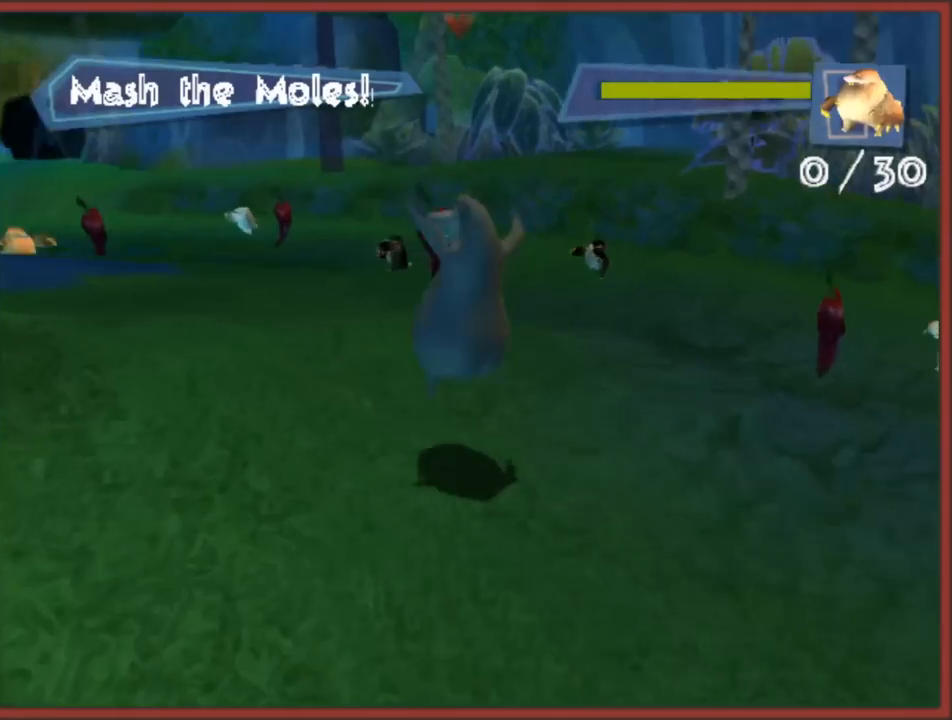
{"buttons": [], "left_stick": "up", "right_stick": "center", "events": []}
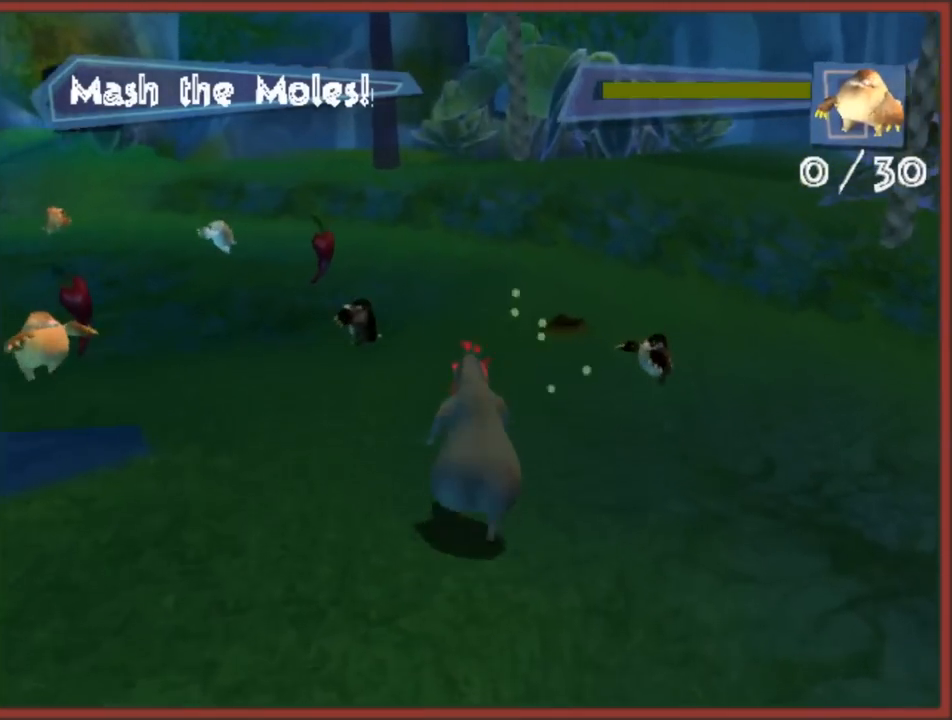
{"buttons": [], "left_stick": "up-left", "right_stick": "center", "events": [[117, "left_stick", "up-left"]]}
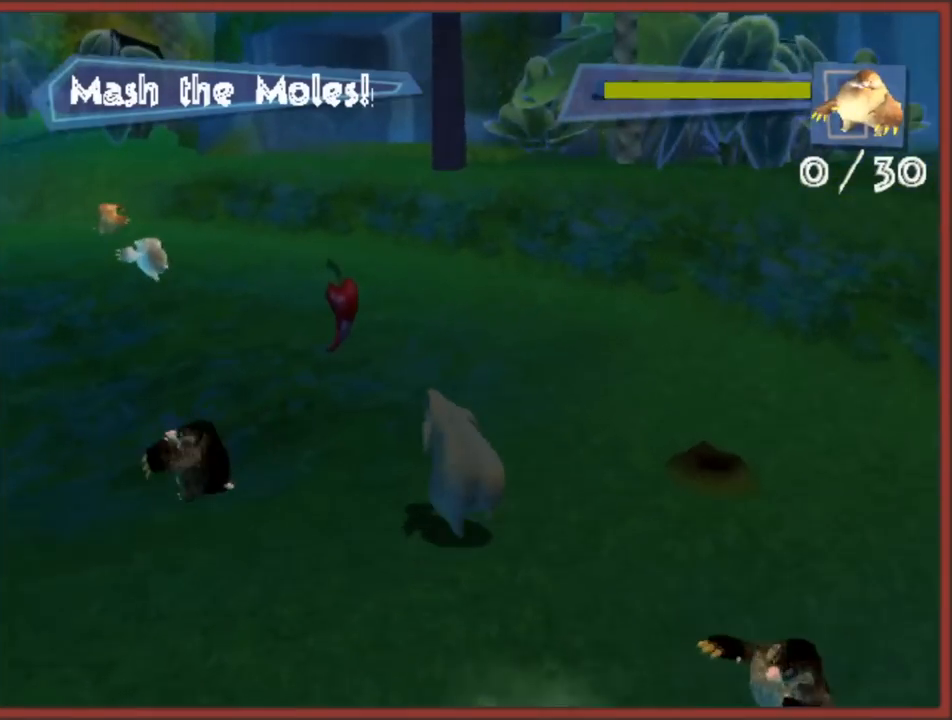
{"buttons": [], "left_stick": "up-left", "right_stick": "center", "events": []}
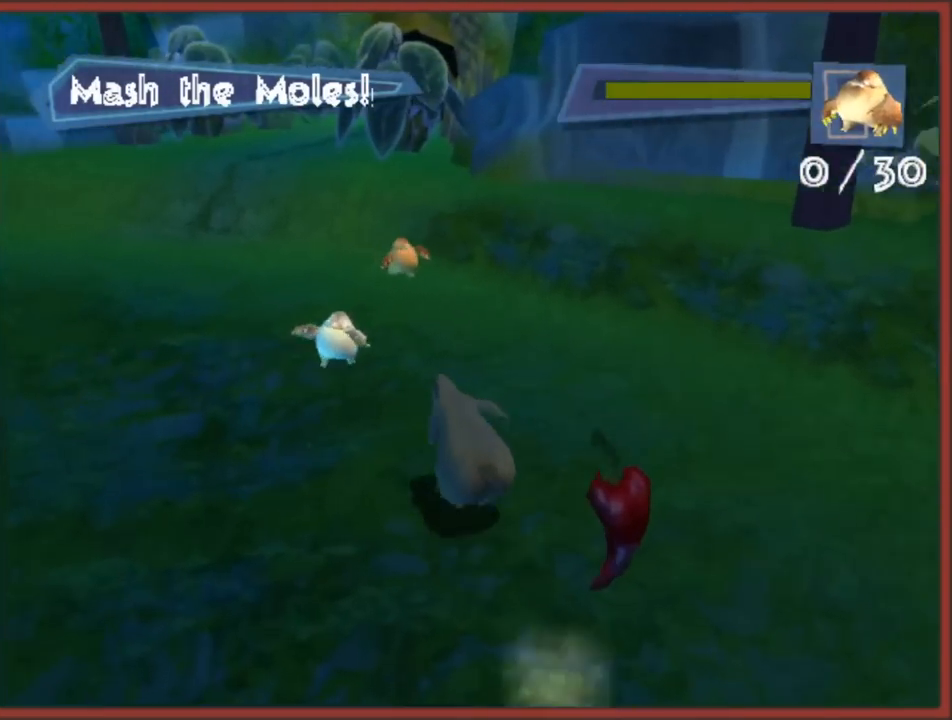
{"buttons": [], "left_stick": "up-left", "right_stick": "right", "events": [[133, "left_stick", "up"], [233, "left_stick", "up-left"], [417, "right_stick", "right"]]}
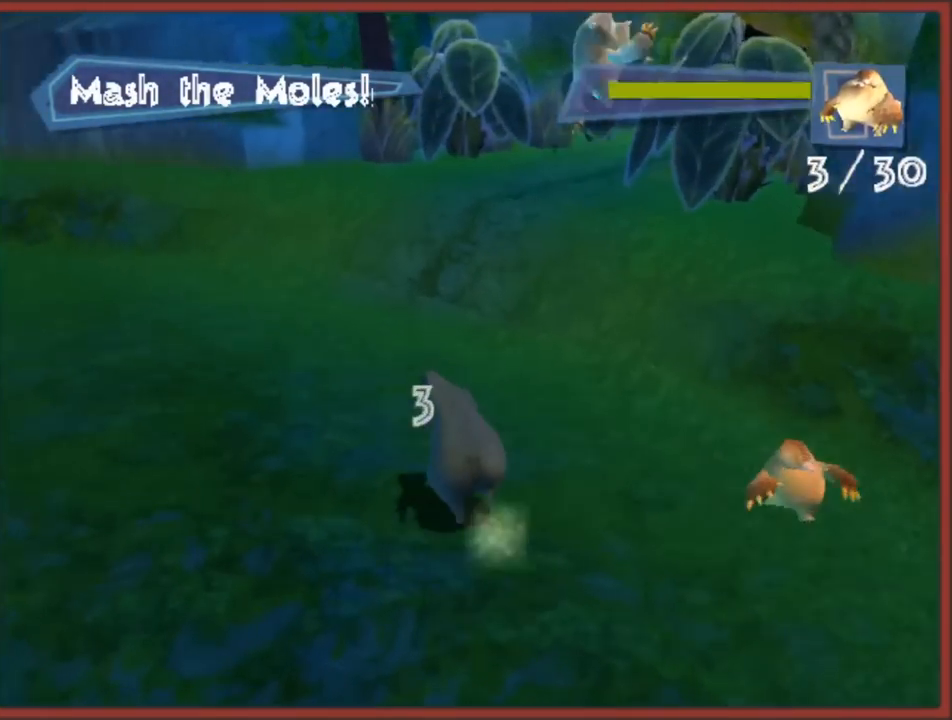
{"buttons": [], "left_stick": "up-left", "right_stick": "right", "events": []}
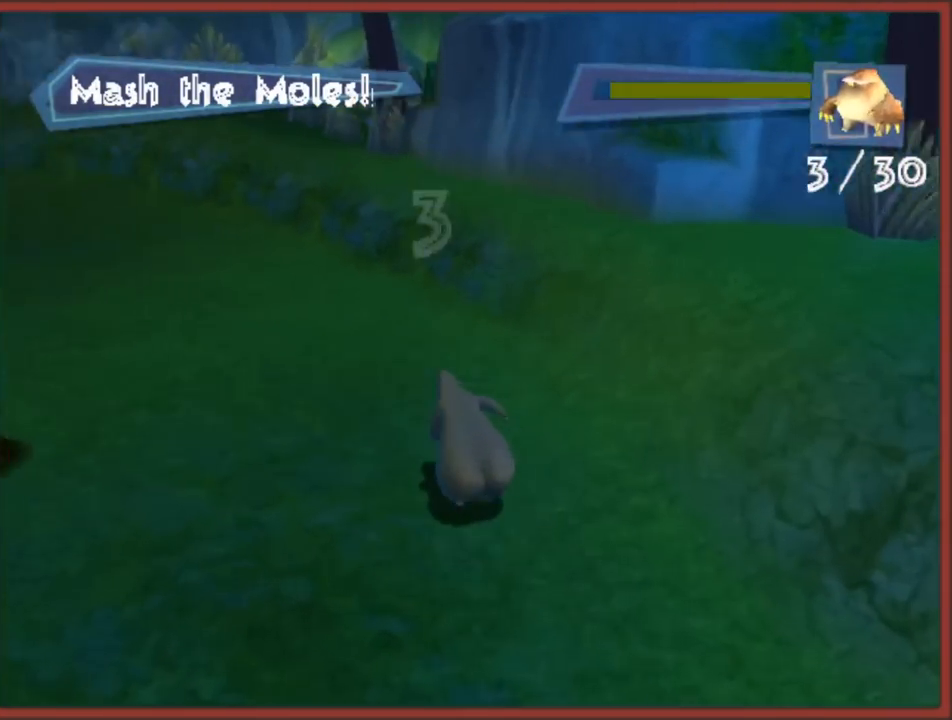
{"buttons": [], "left_stick": "up", "right_stick": "center", "events": [[150, "right_stick", "center"], [433, "left_stick", "up"]]}
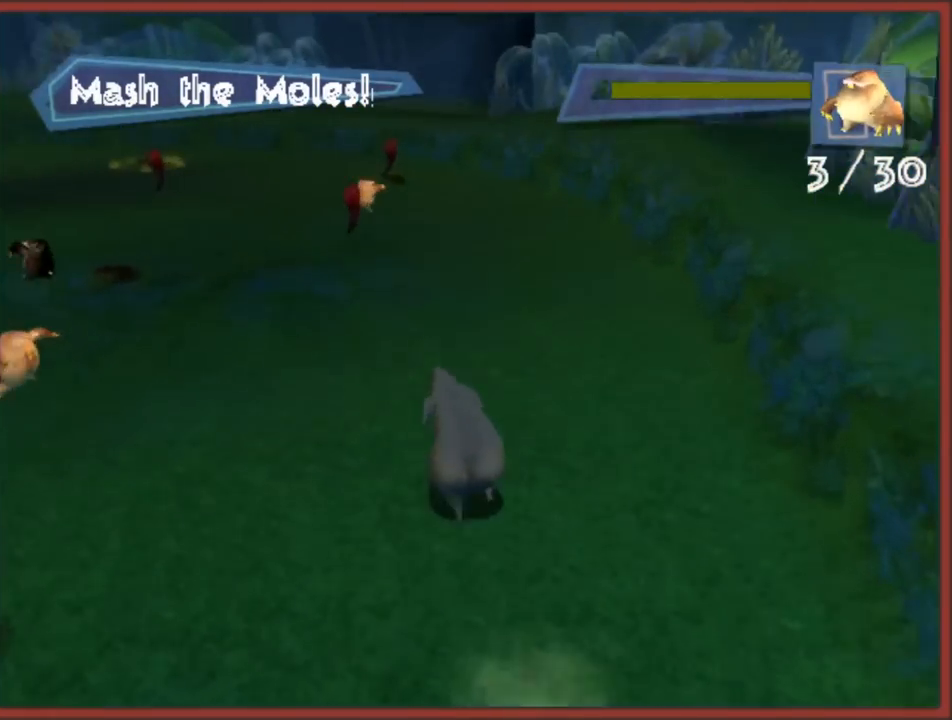
{"buttons": [], "left_stick": "up", "right_stick": "center", "events": []}
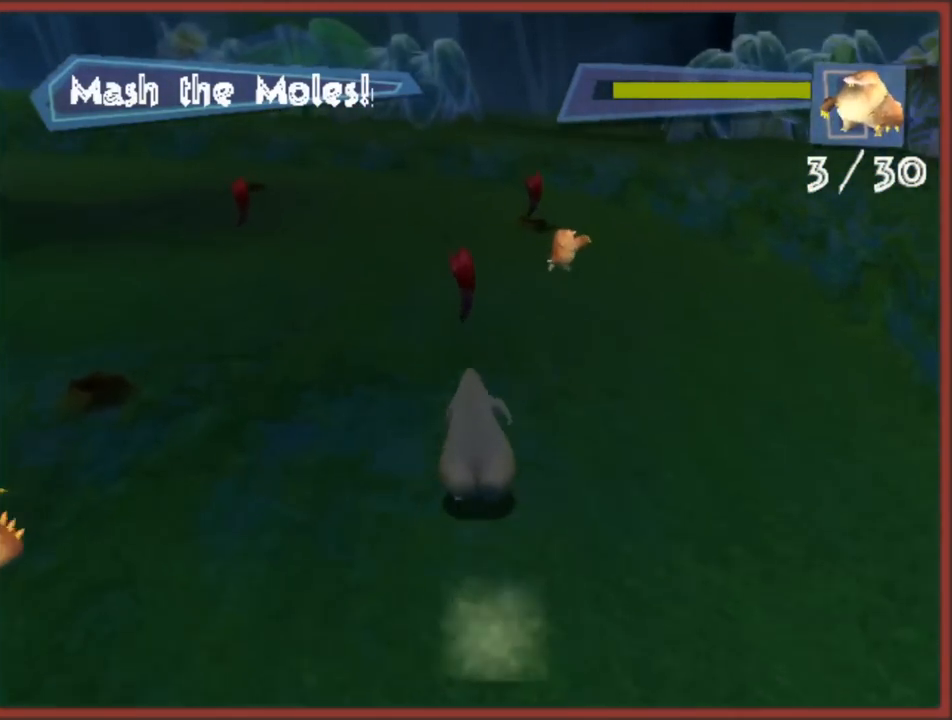
{"buttons": [], "left_stick": "up-right", "right_stick": "center", "events": [[233, "left_stick", "up-right"], [367, "left_stick", "right"], [467, "left_stick", "up-right"]]}
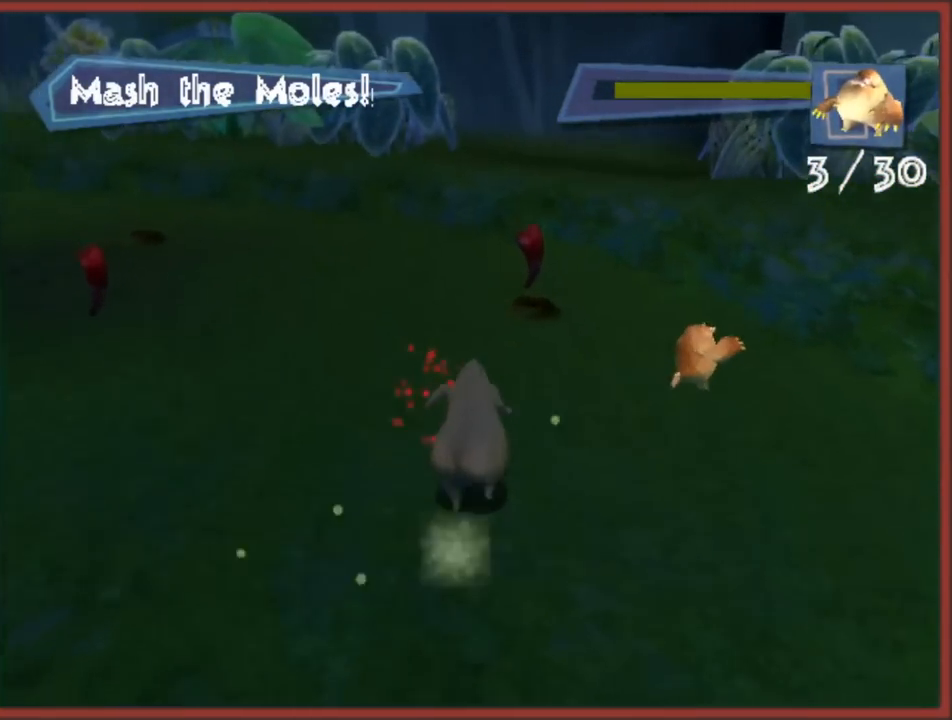
{"buttons": [], "left_stick": "left", "right_stick": "right", "events": [[33, "left_stick", "up"], [83, "left_stick", "up-left"], [233, "left_stick", "left"], [250, "right_stick", "right"]]}
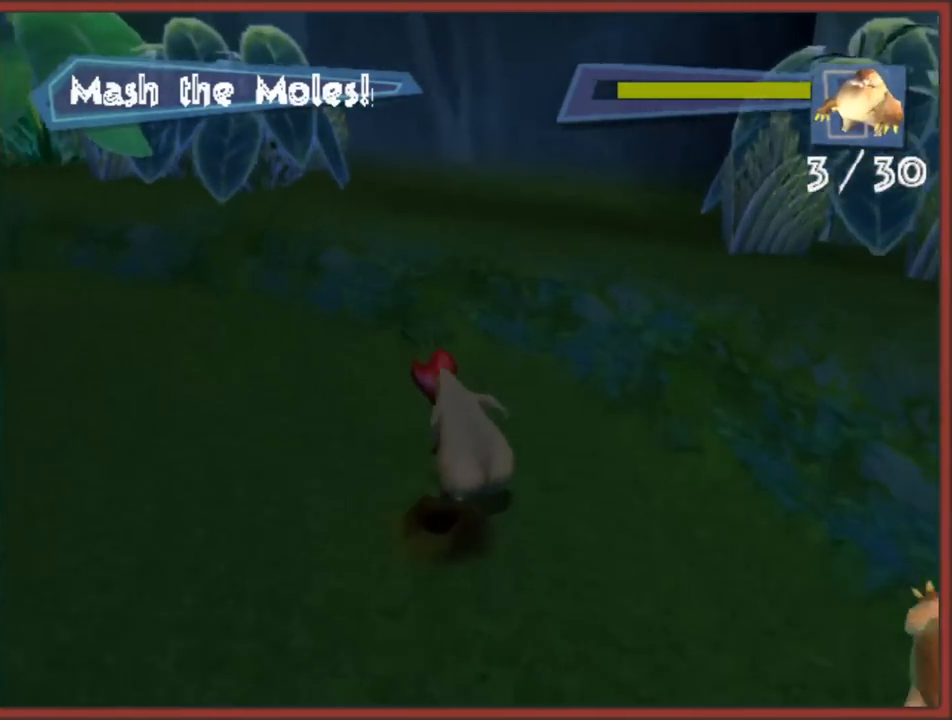
{"buttons": [], "left_stick": "up-left", "right_stick": "center", "events": [[400, "left_stick", "up-left"], [467, "right_stick", "center"]]}